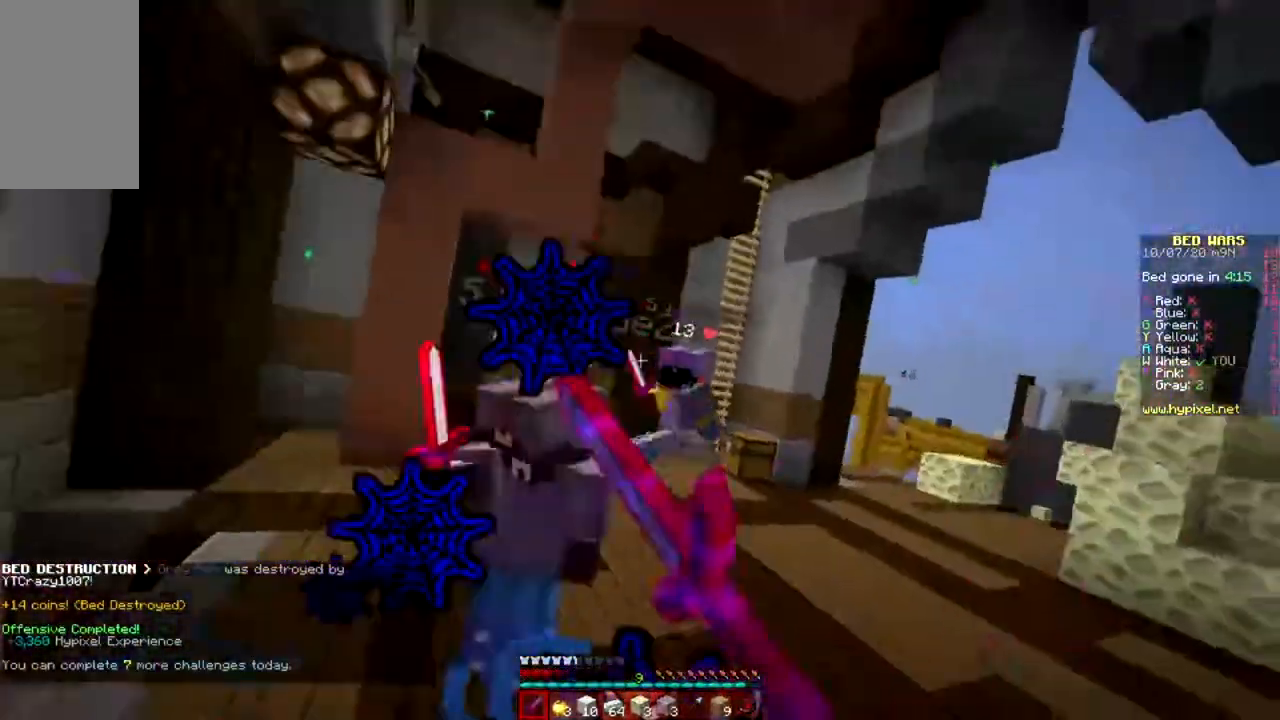
Gameplay with keyboard and mouse; each line is a JSON object with the keys and mouse buttons held at the frame after it. "events" lists presses ("down") and releases ("up") of "a", "d", "s", "space", "w", "mouse_left" and "mouse_right" between this image and that frame as [ms after this image, input, new state], when the widget could be followed in between. "mouse_left", "mouse_right" = the "left", "right" buttons of the "mouse" list. No other keys are recorded. Fast repeated clicks can show as one long hold. Mouse movement is not recorded.
{"keys": ["w"], "mouse": ["left"], "events": [[34, "mouse_left", "down"], [134, "mouse_left", "up"], [150, "w", "up"], [167, "mouse_left", "down"], [267, "mouse_left", "up"], [317, "mouse_left", "down"], [351, "w", "down"], [417, "d", "up"], [417, "mouse_left", "up"], [467, "mouse_left", "down"]]}
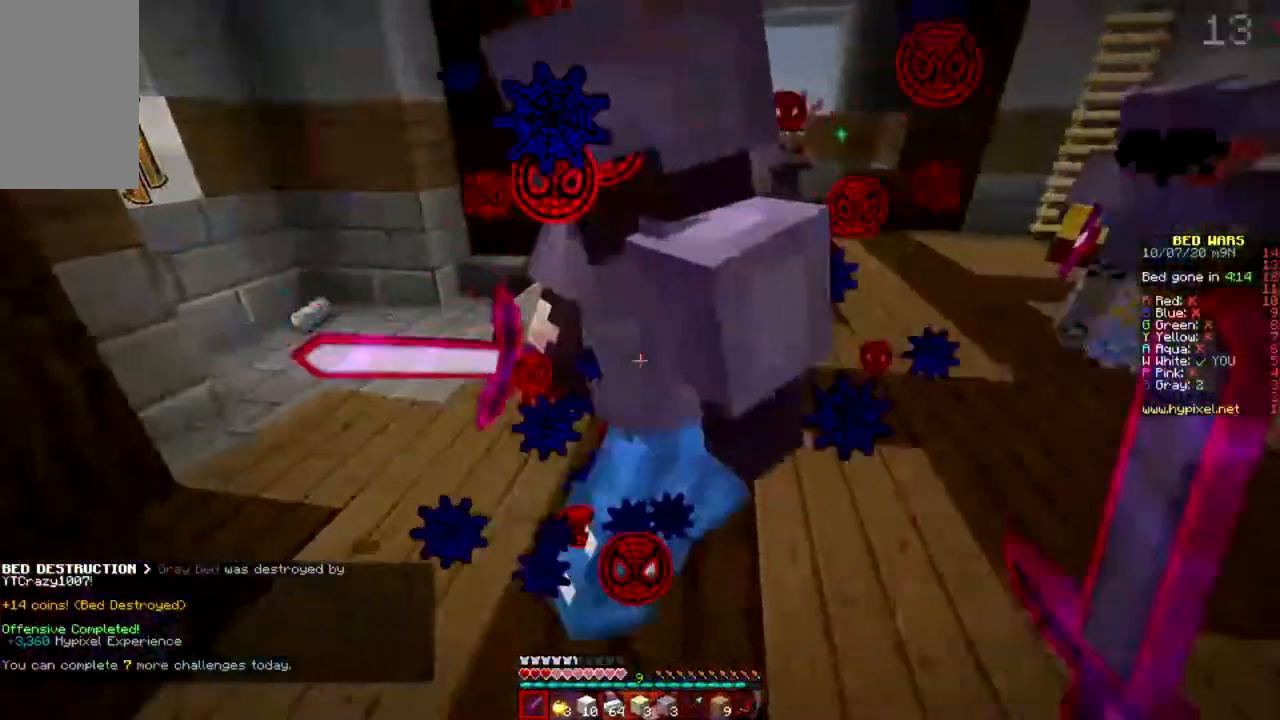
{"keys": ["a", "w"], "mouse": [], "events": [[133, "a", "down"], [217, "mouse_left", "up"], [250, "mouse_left", "down"], [484, "mouse_left", "up"]]}
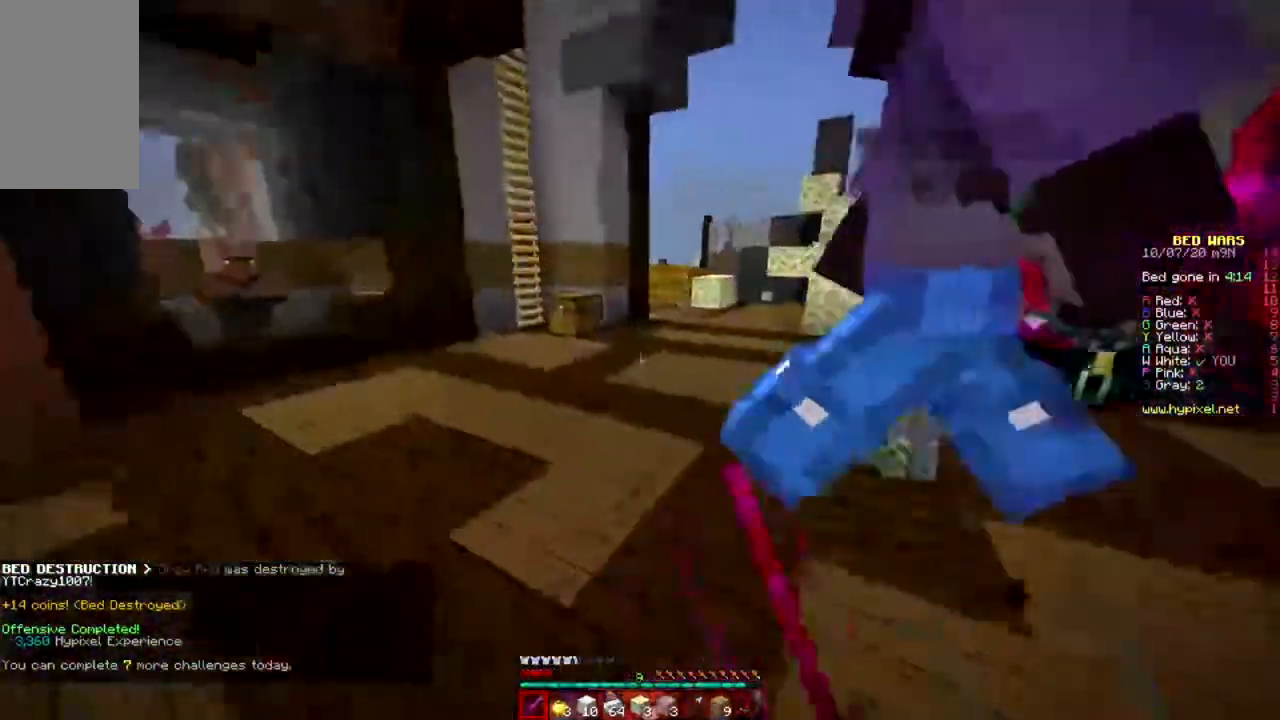
{"keys": ["a", "w"], "mouse": [], "events": [[34, "mouse_left", "down"], [134, "mouse_left", "up"], [200, "mouse_left", "down"], [301, "mouse_left", "up"], [351, "mouse_left", "down"], [467, "mouse_left", "up"]]}
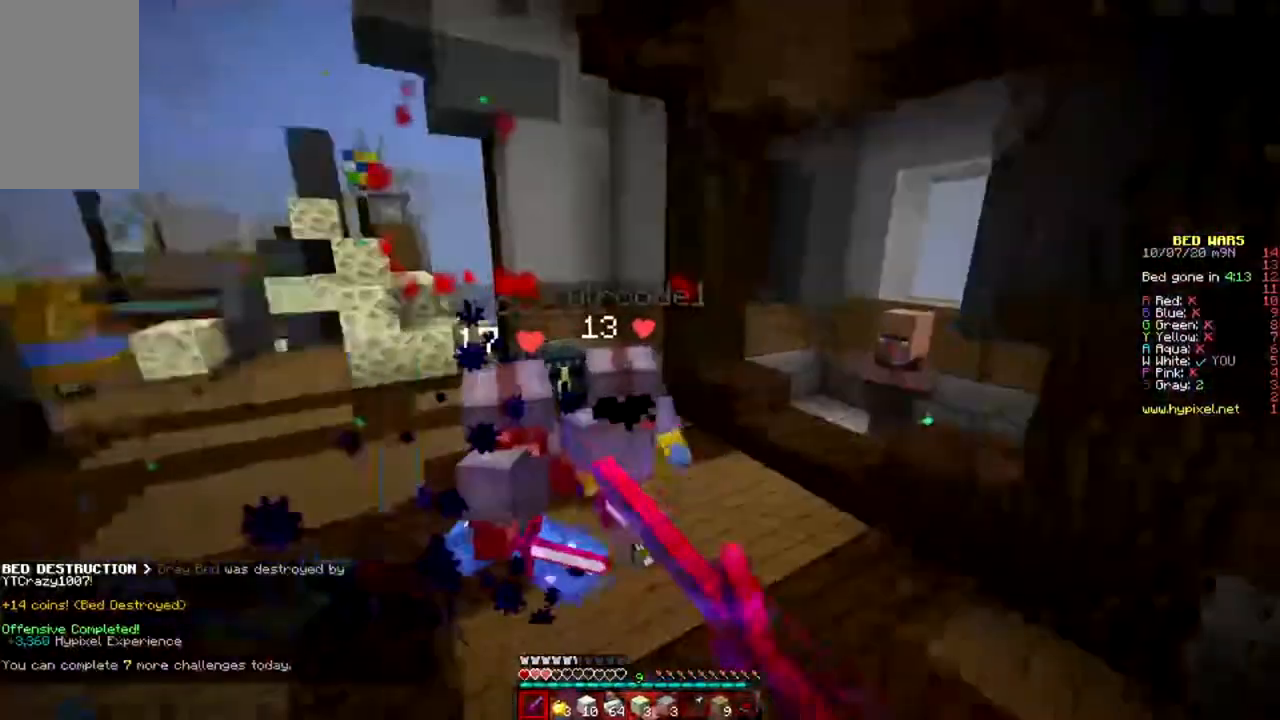
{"keys": ["d", "w"], "mouse": ["left"]}
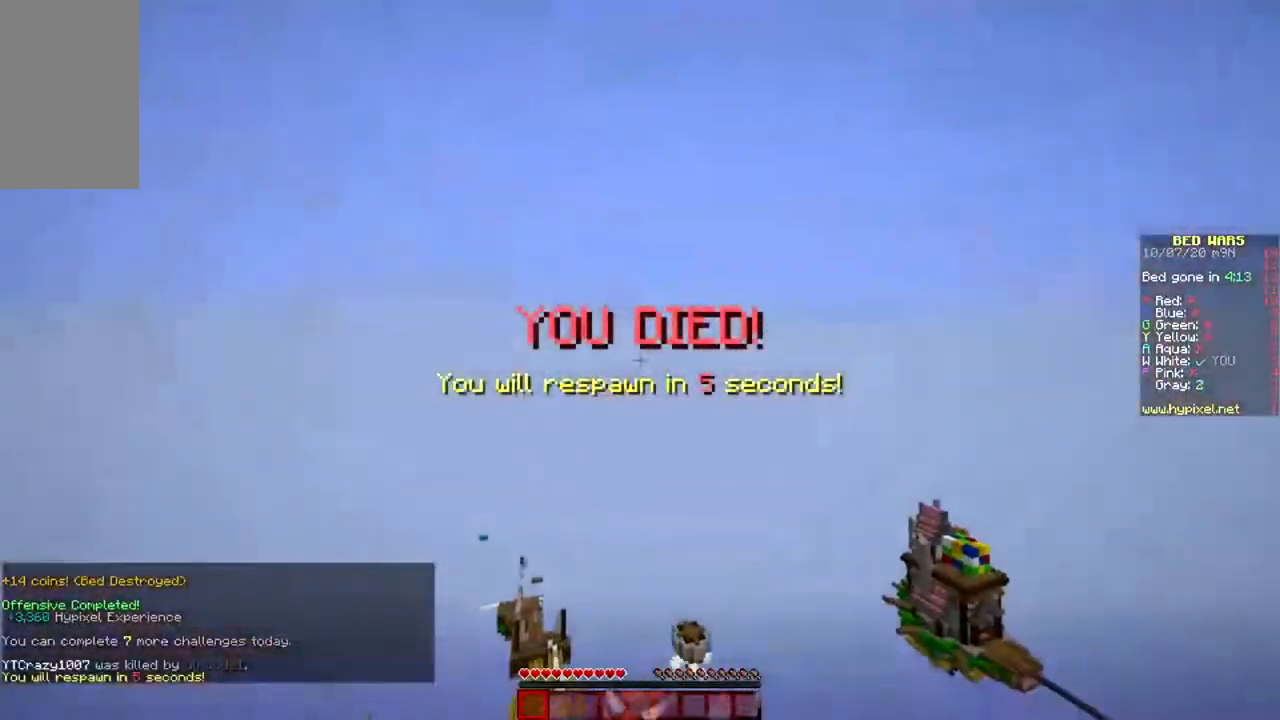
{"keys": [], "mouse": [], "events": [[100, "mouse_left", "up"], [167, "d", "up"], [201, "w", "up"]]}
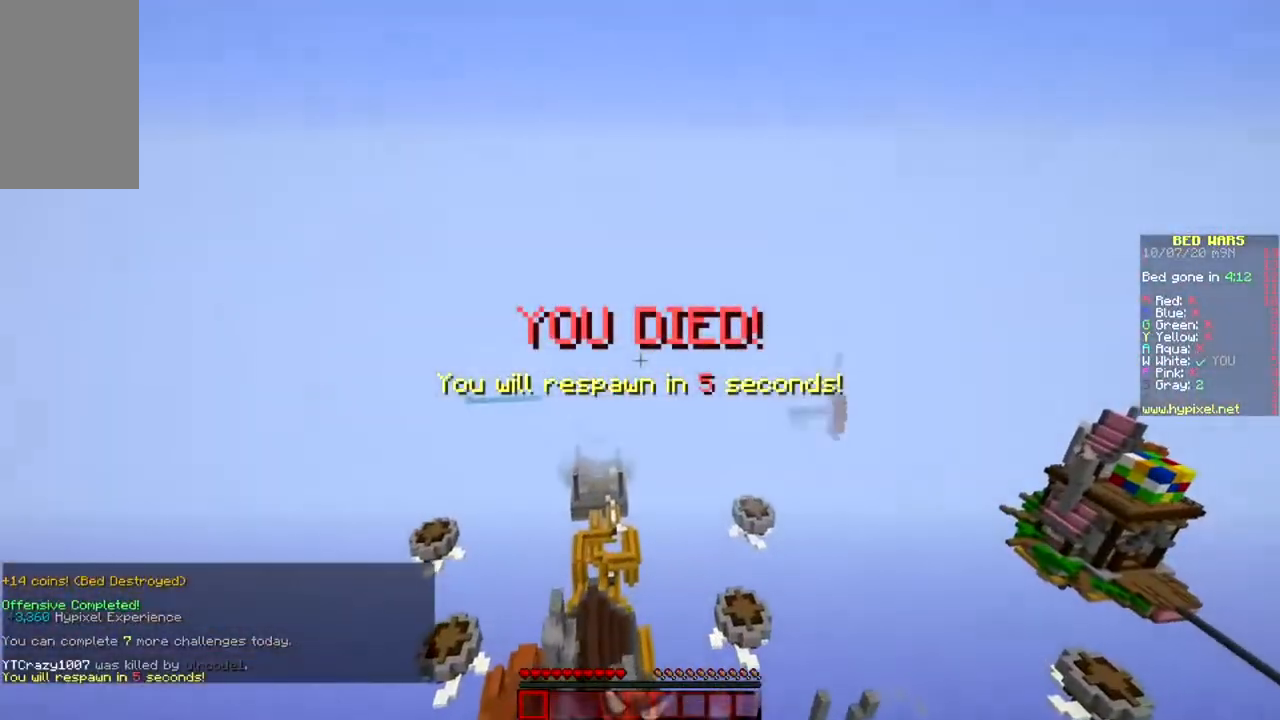
{"keys": [], "mouse": [], "events": []}
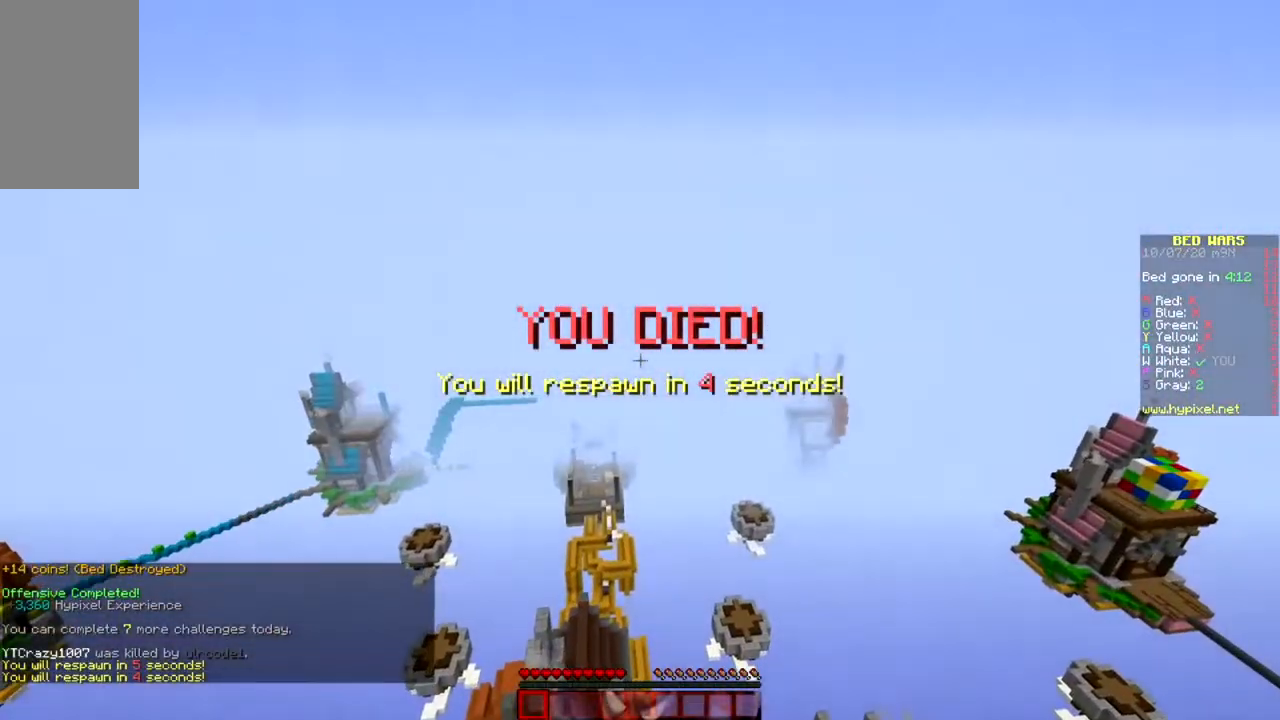
{"keys": [], "mouse": [], "events": []}
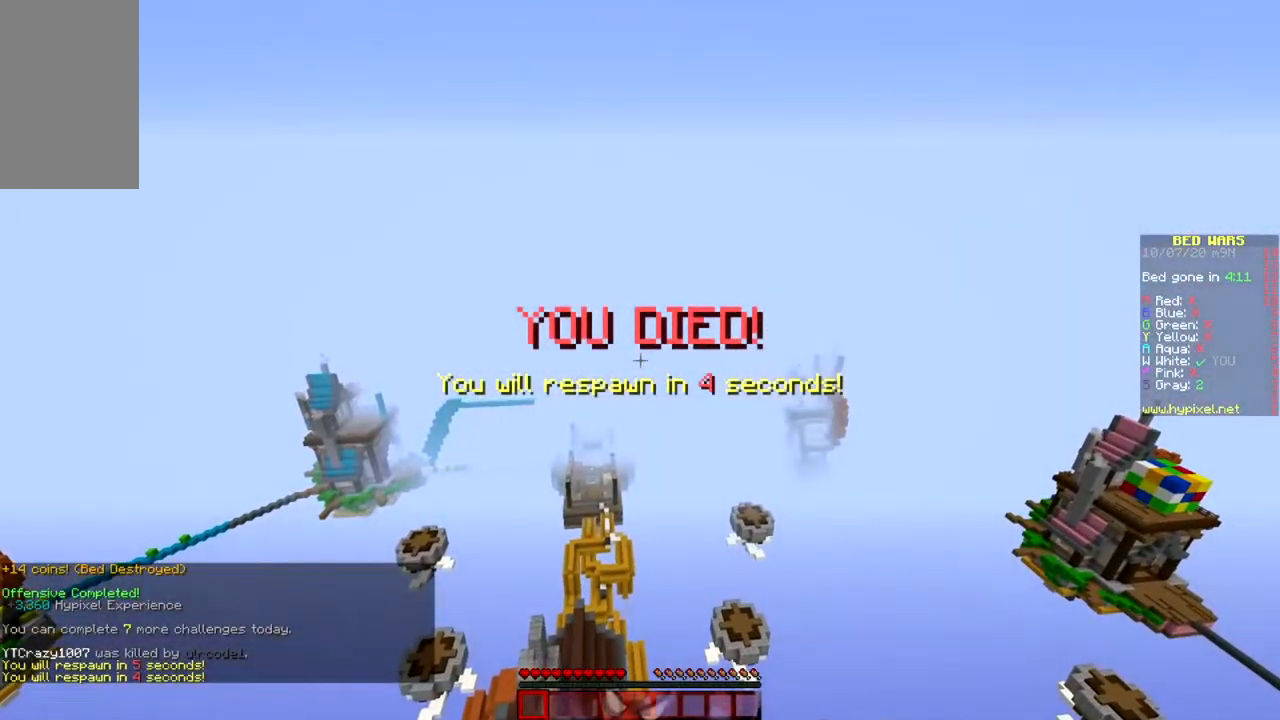
{"keys": [], "mouse": [], "events": []}
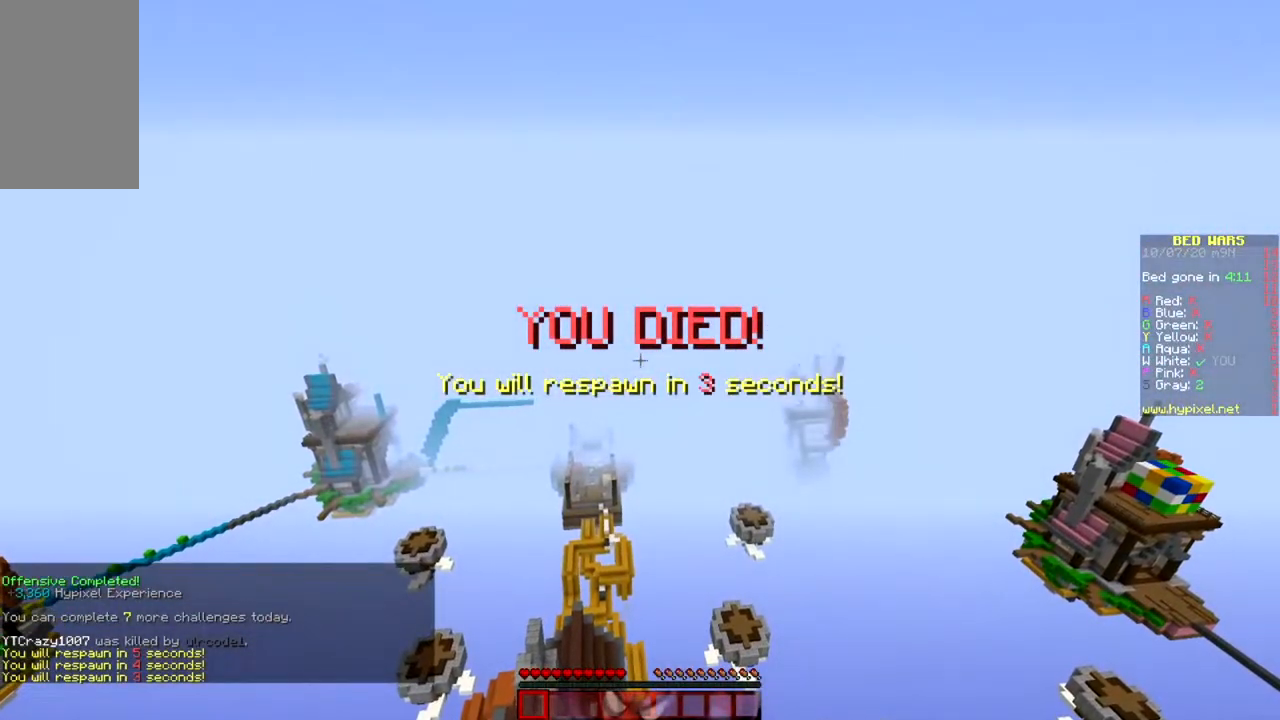
{"keys": [], "mouse": [], "events": []}
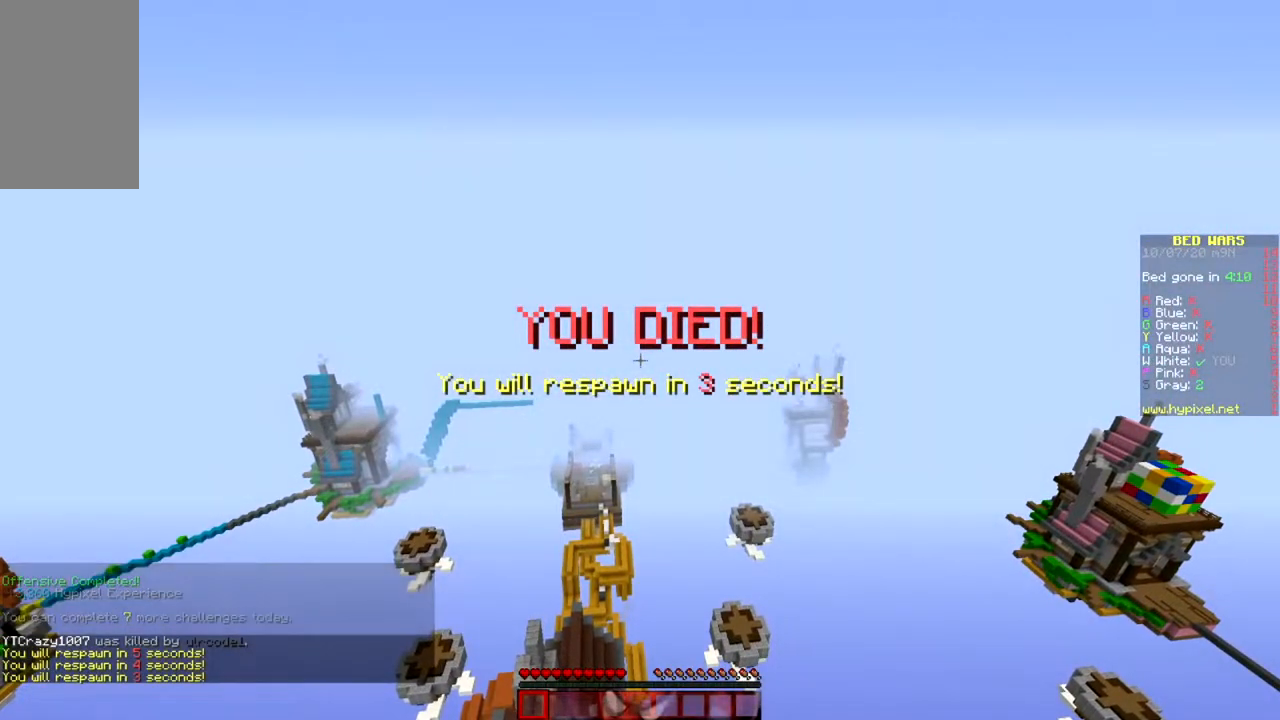
{"keys": [], "mouse": [], "events": []}
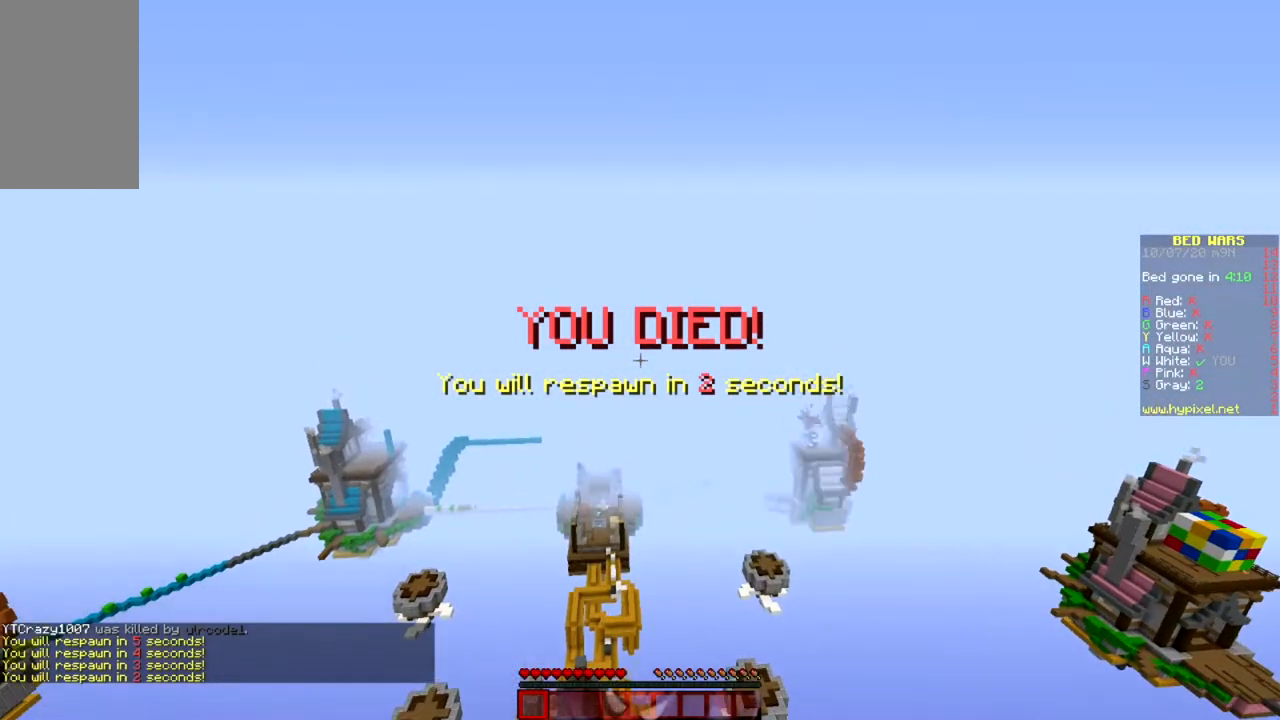
{"keys": [], "mouse": [], "events": []}
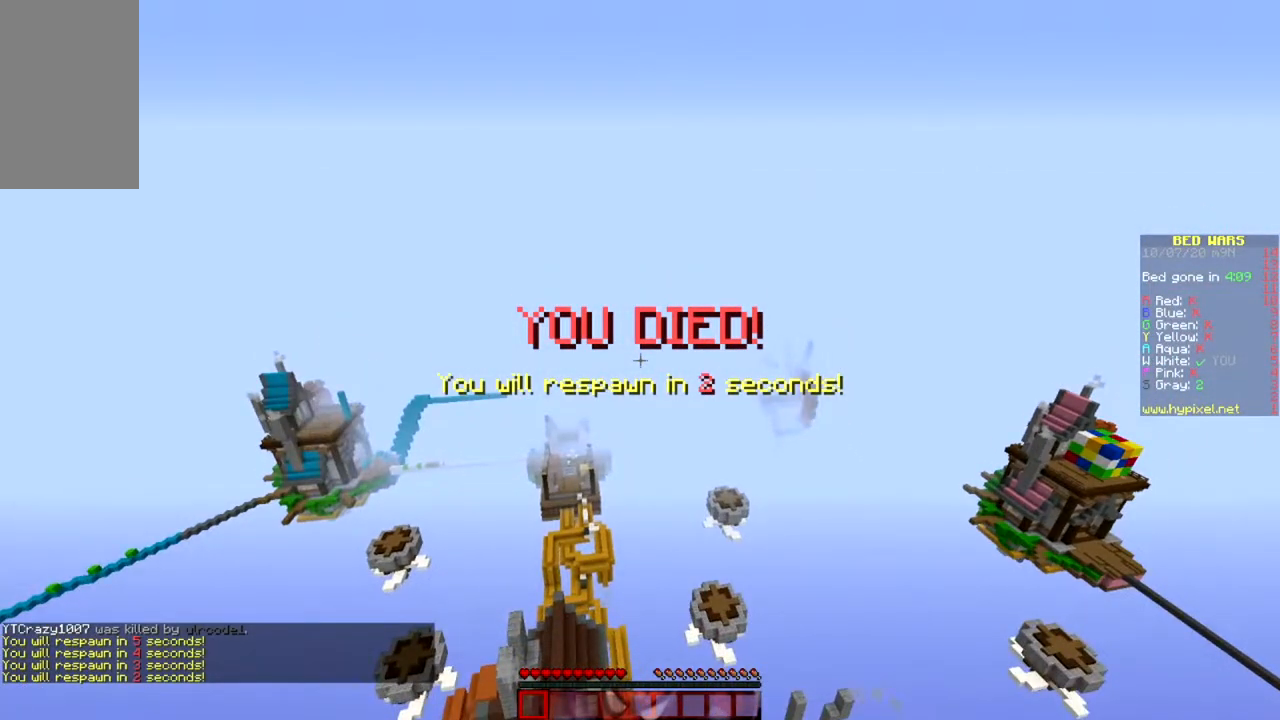
{"keys": [], "mouse": [], "events": []}
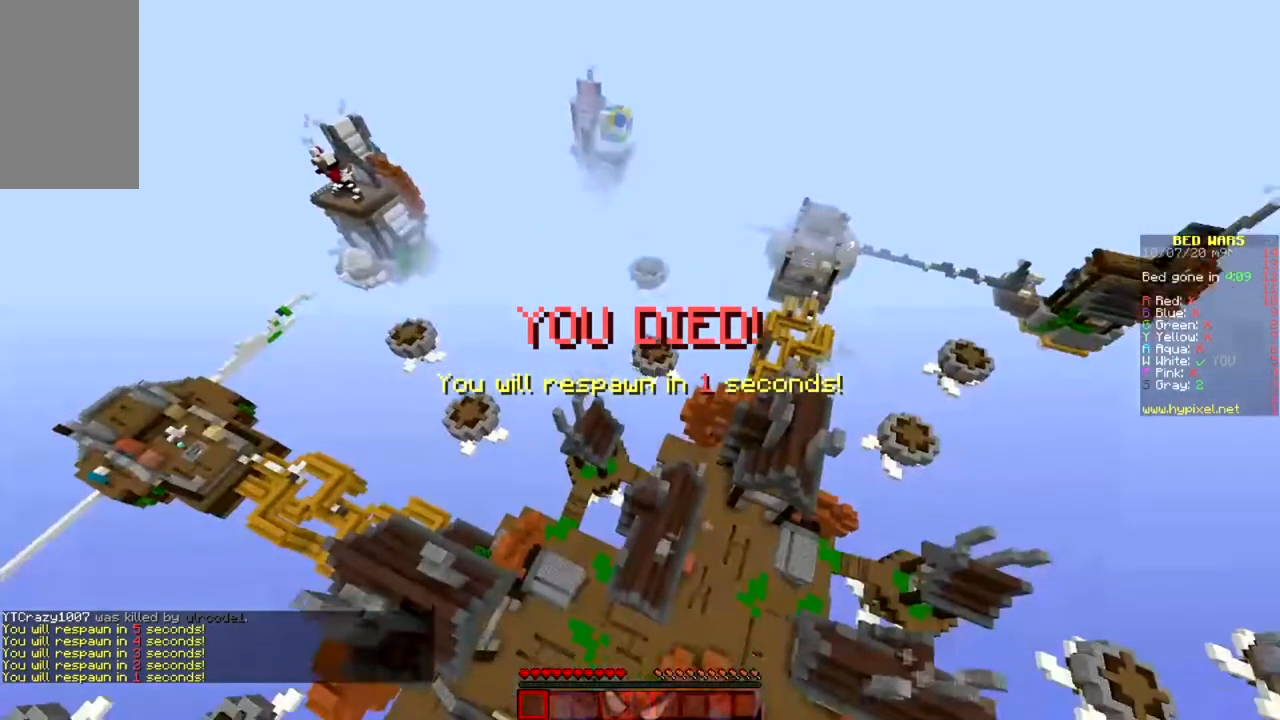
{"keys": [], "mouse": [], "events": []}
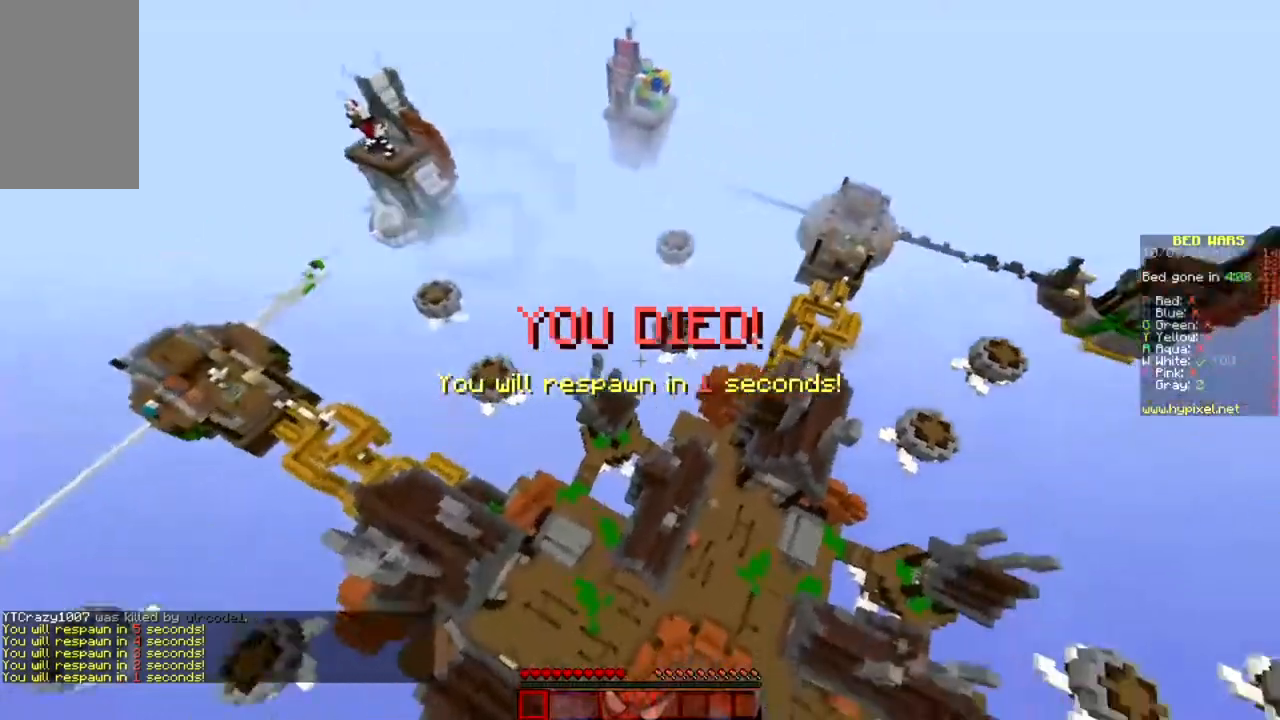
{"keys": [], "mouse": [], "events": []}
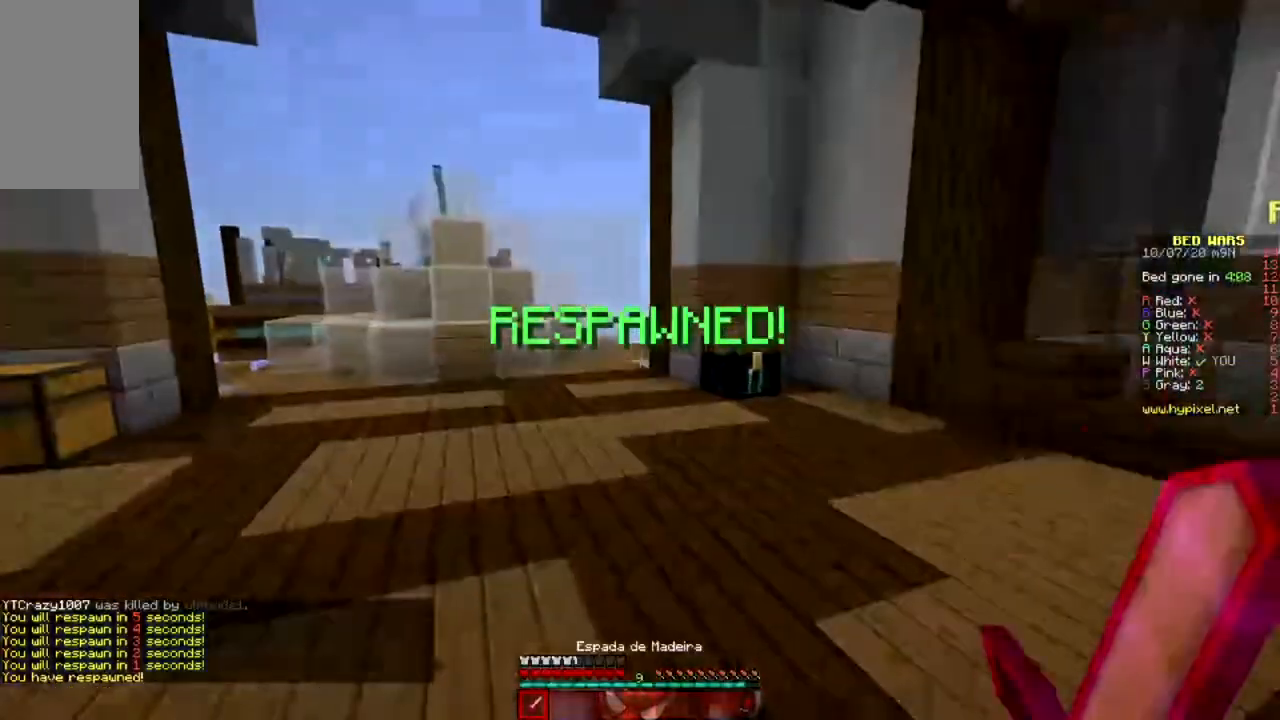
{"keys": ["w"], "mouse": []}
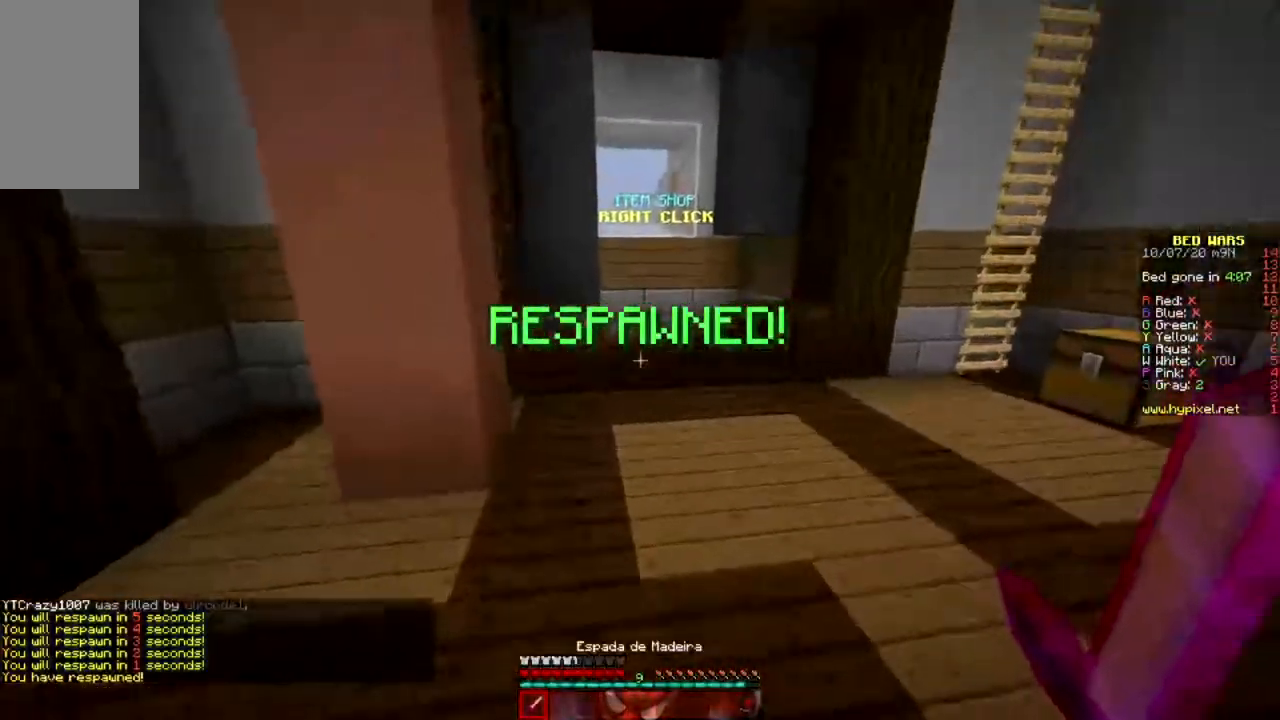
{"keys": ["w"], "mouse": [], "events": []}
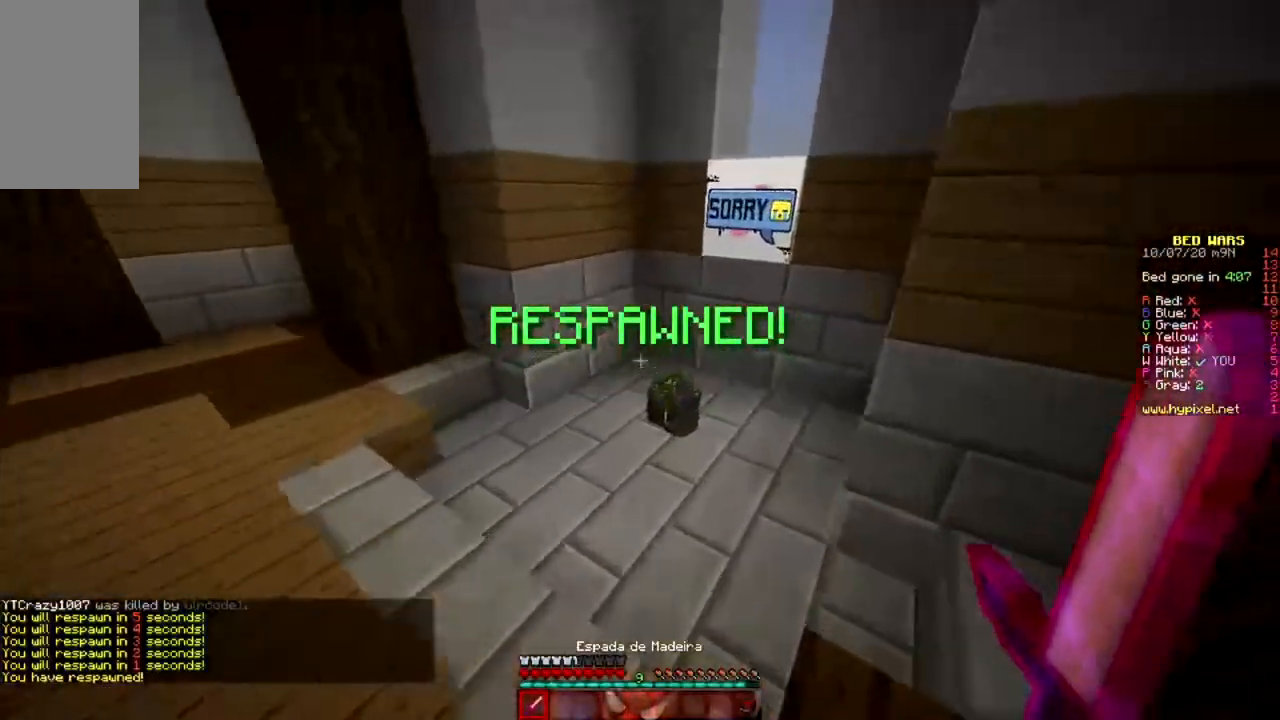
{"keys": ["s", "w"], "mouse": [], "events": [[450, "s", "down"]]}
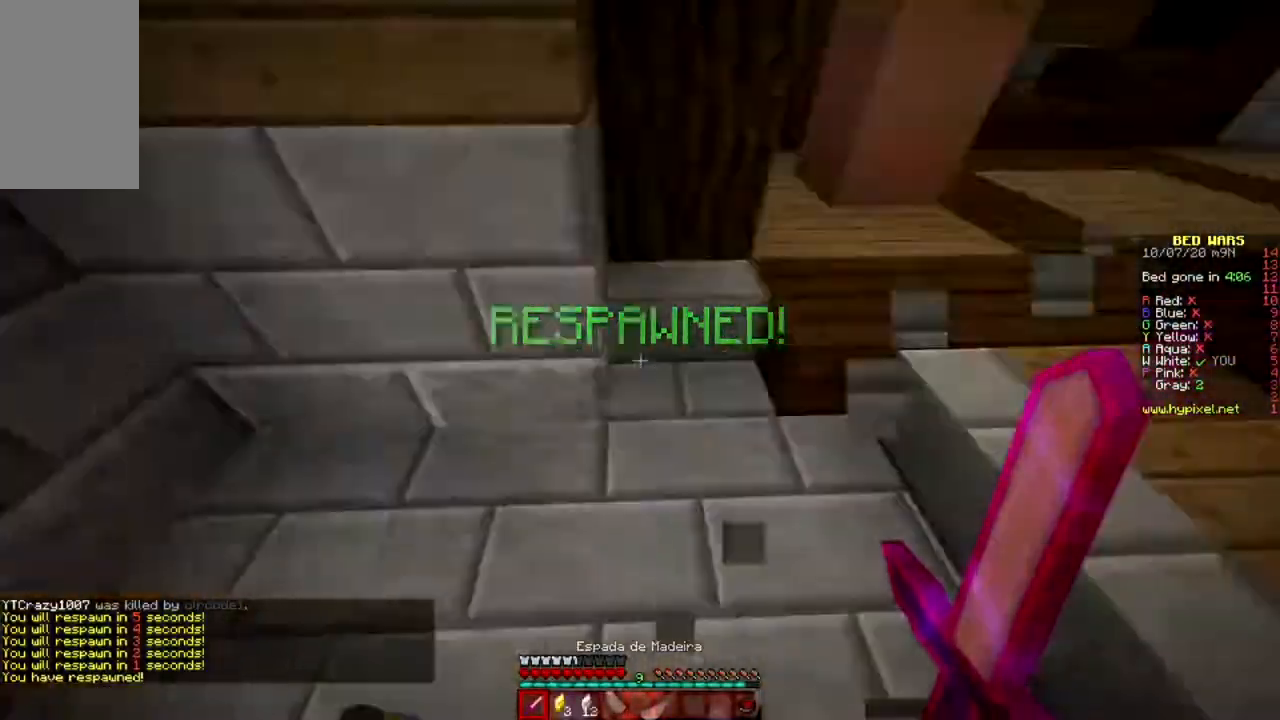
{"keys": ["space", "w"], "mouse": [], "events": [[17, "w", "up"], [134, "w", "down"], [250, "s", "up"], [434, "space", "down"]]}
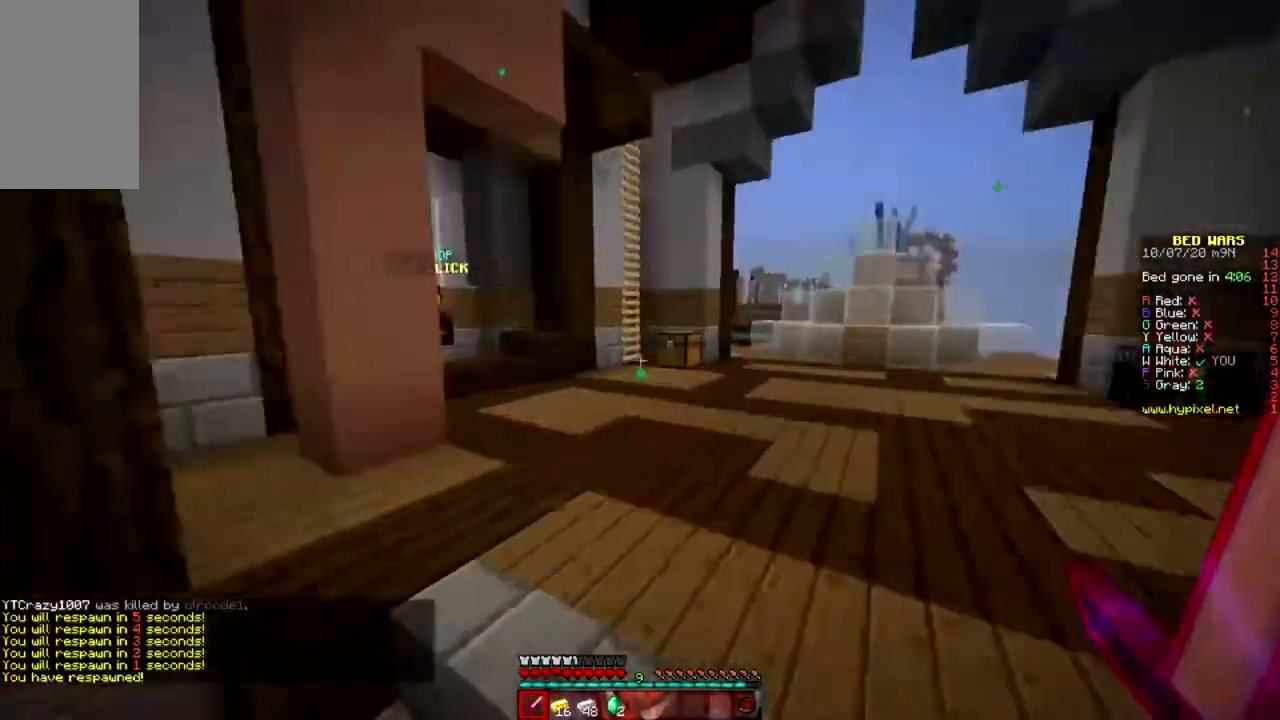
{"keys": ["w"], "mouse": [], "events": [[283, "space", "up"]]}
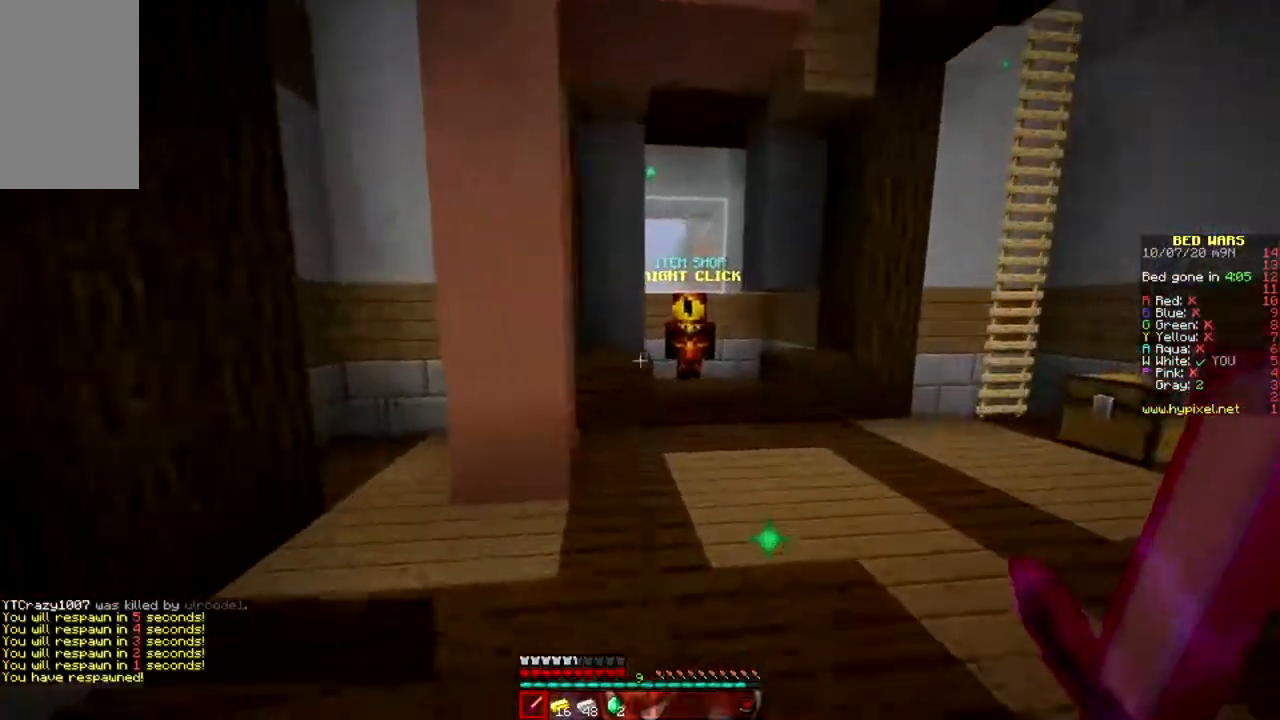
{"keys": ["w"], "mouse": [], "events": []}
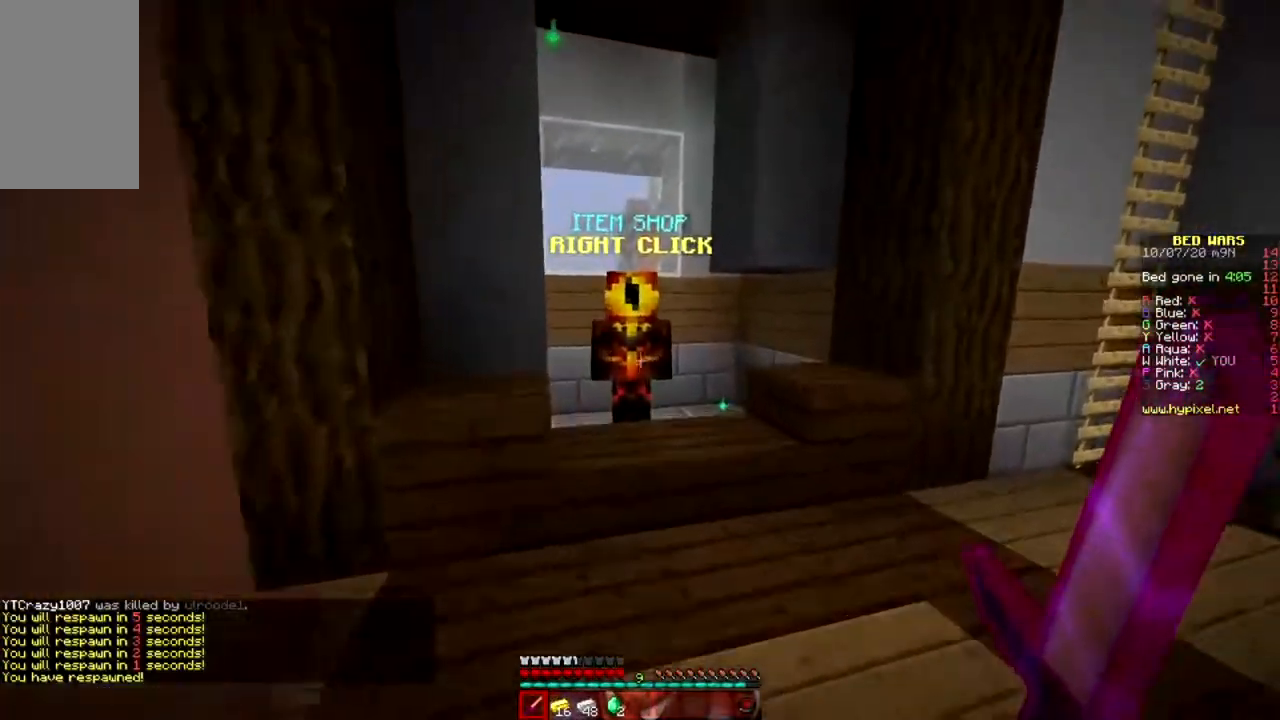
{"keys": [], "mouse": ["right"], "events": [[283, "mouse_right", "down"], [333, "w", "up"]]}